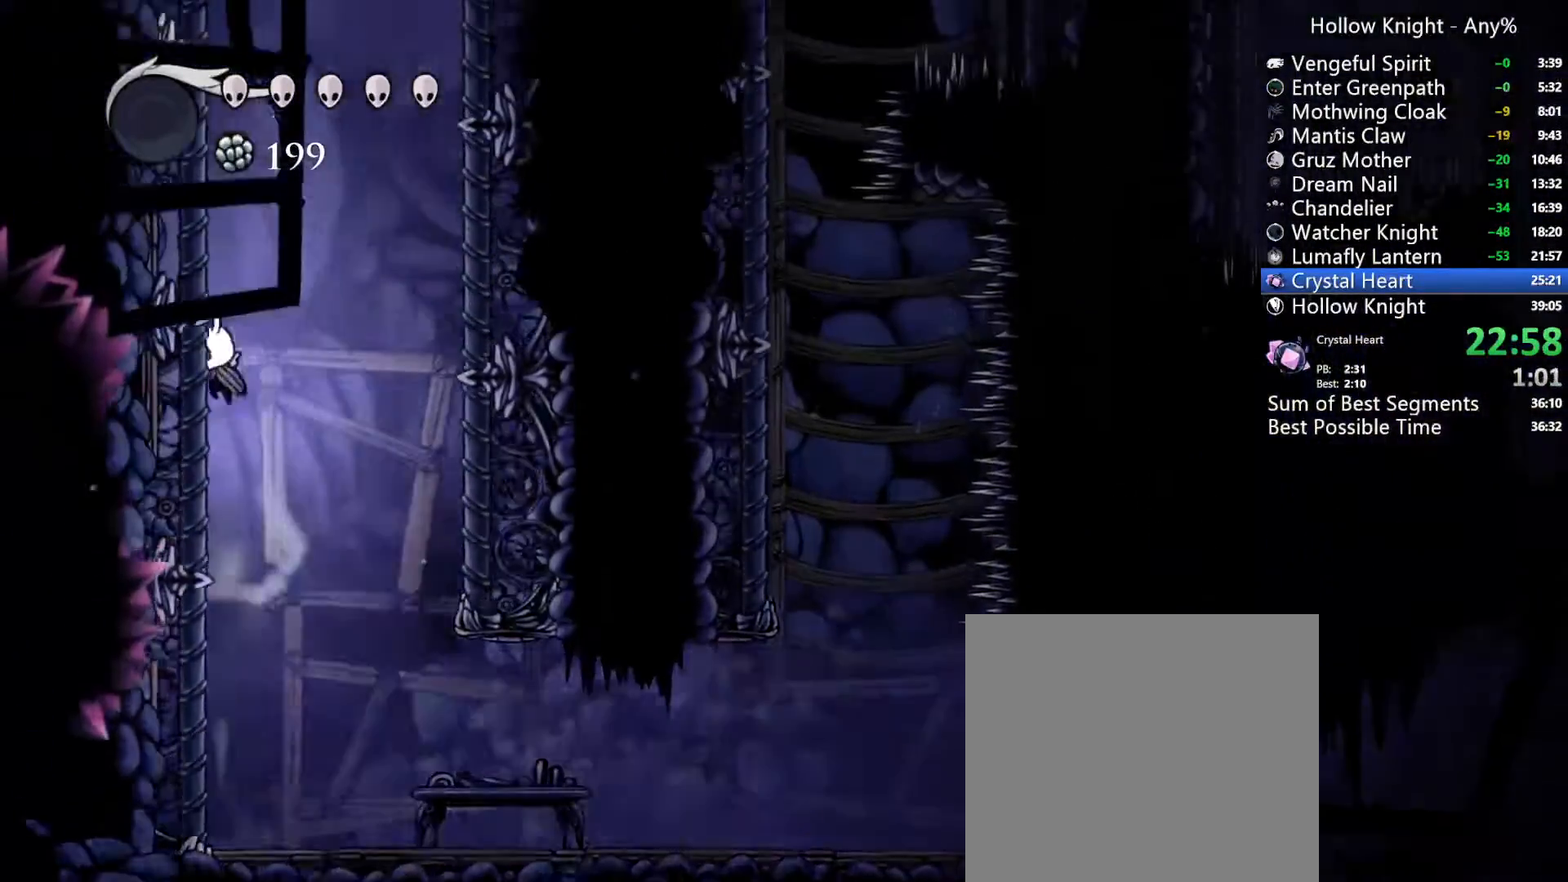
Gameplay with a controller (Xbox layout); each line is a JSON object with the inputs held at the frame after it. "events" lists button and stick changes between this image and that frame as [ms after this image, input, new state], when the widget could be followed in between. Not read: L3 R3 SELECT START.
{"buttons": ["A", "DPAD_LEFT"], "left_stick": "center", "right_stick": "center", "events": [[33, "A", "up"], [100, "A", "down"], [367, "A", "up"], [433, "A", "down"]]}
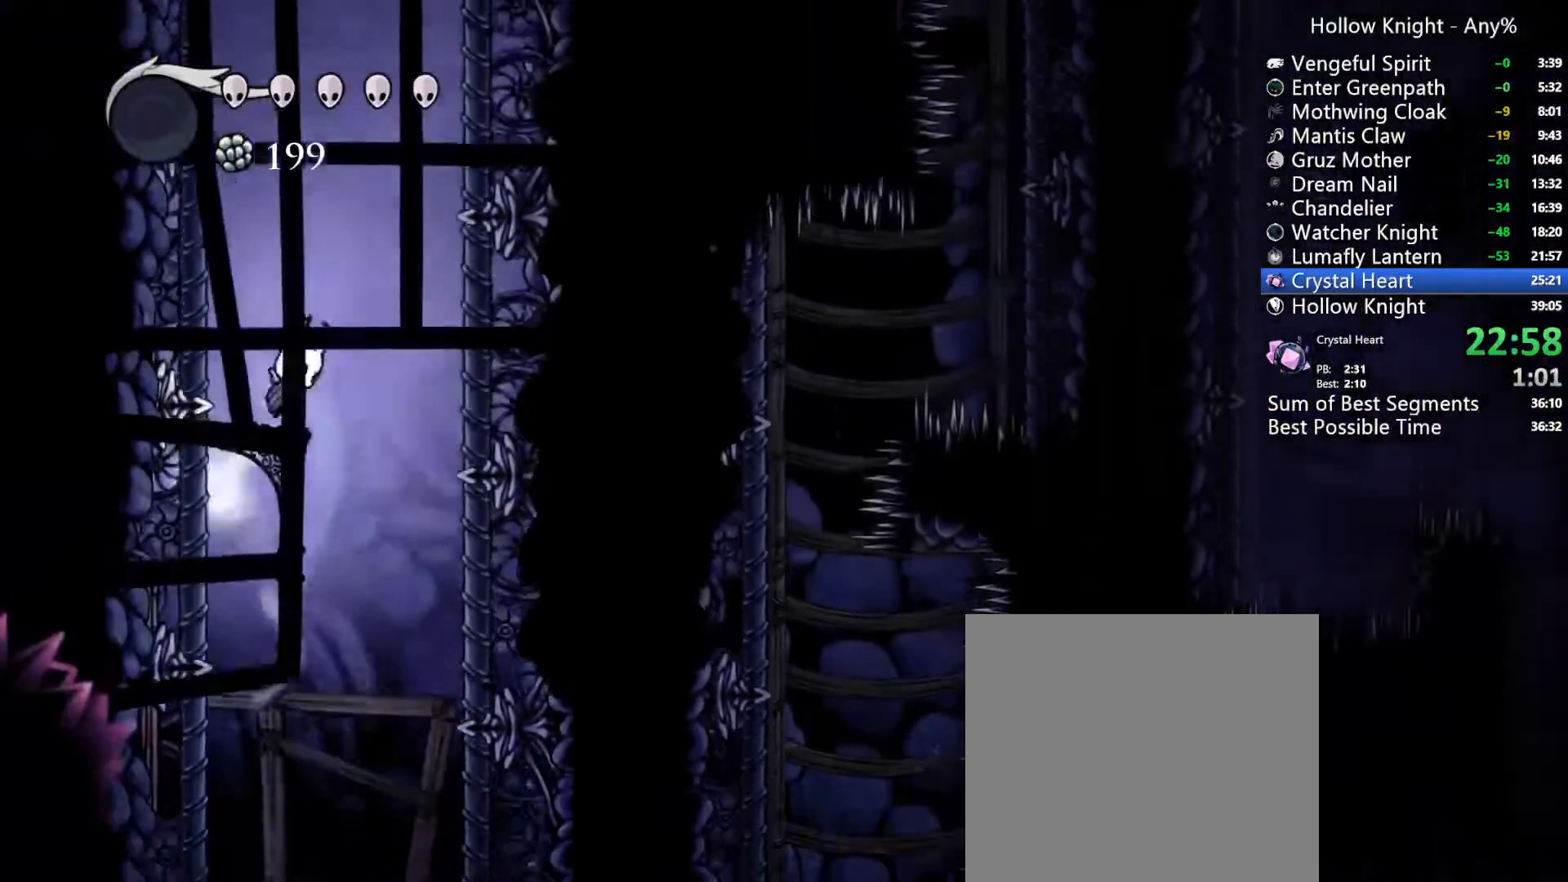
{"buttons": ["A", "DPAD_LEFT"], "left_stick": "center", "right_stick": "center", "events": [[233, "A", "up"], [300, "A", "down"]]}
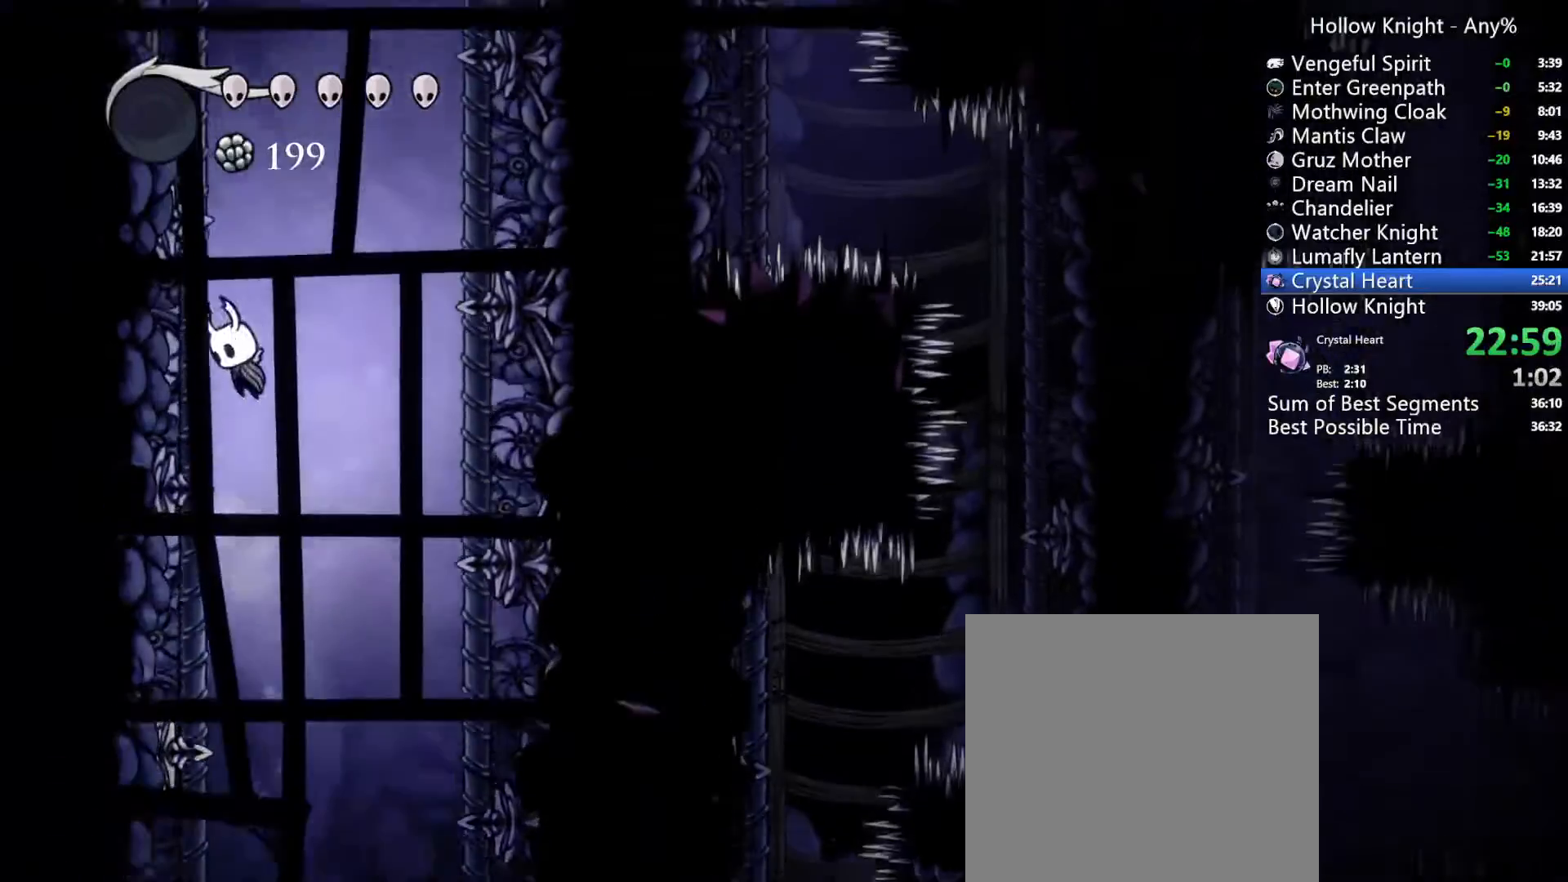
{"buttons": ["DPAD_LEFT"], "left_stick": "center", "right_stick": "center", "events": [[100, "A", "up"], [167, "A", "down"], [467, "A", "up"]]}
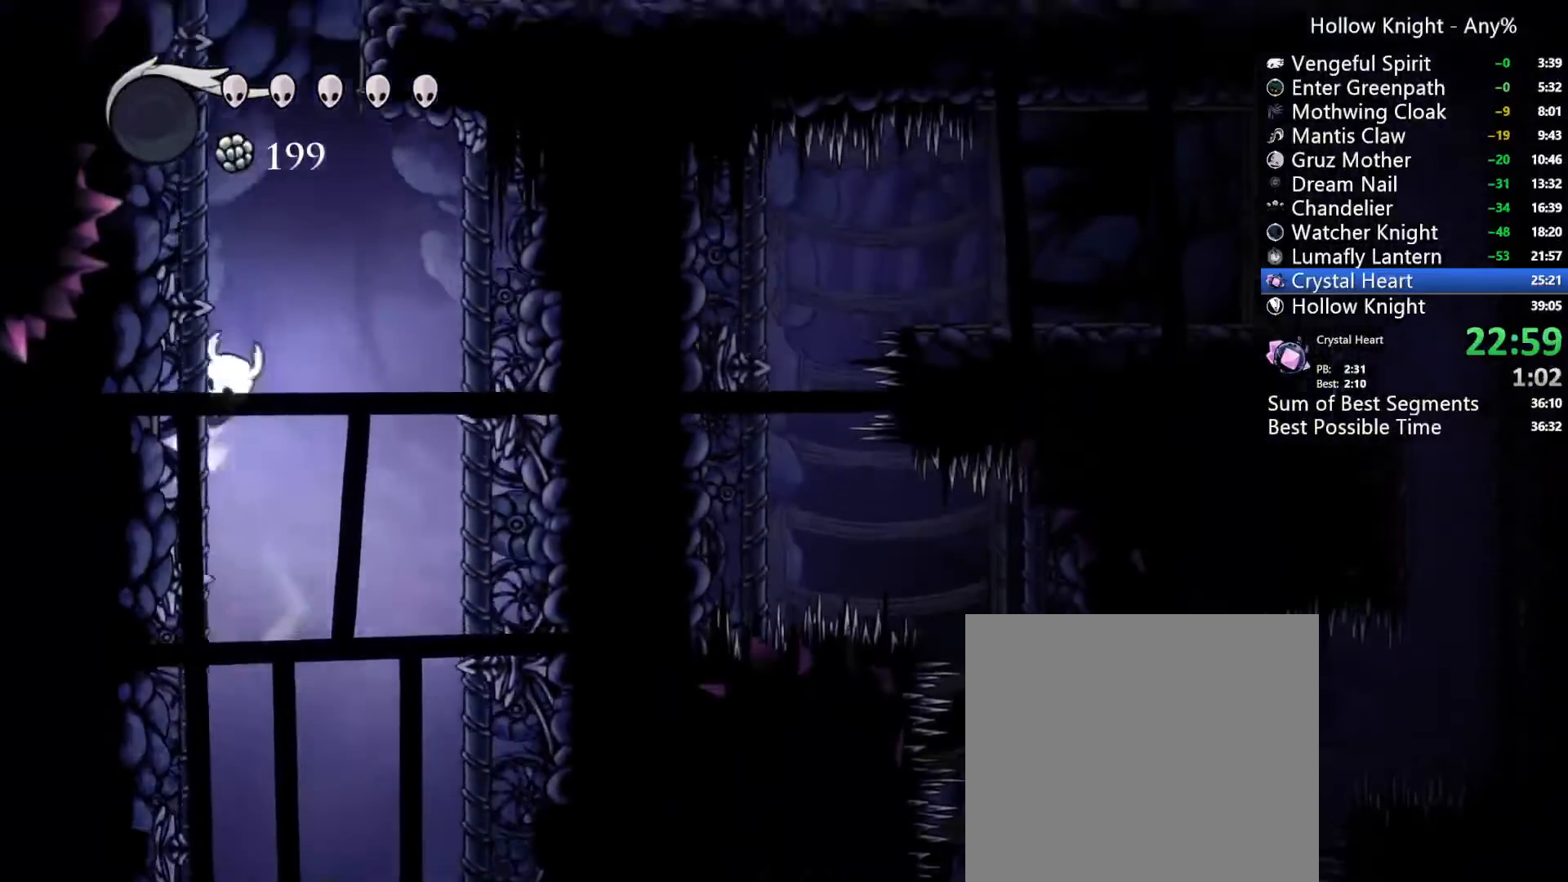
{"buttons": ["A", "DPAD_RIGHT"], "left_stick": "center", "right_stick": "center", "events": [[33, "A", "down"], [400, "DPAD_LEFT", "up"], [433, "DPAD_RIGHT", "down"]]}
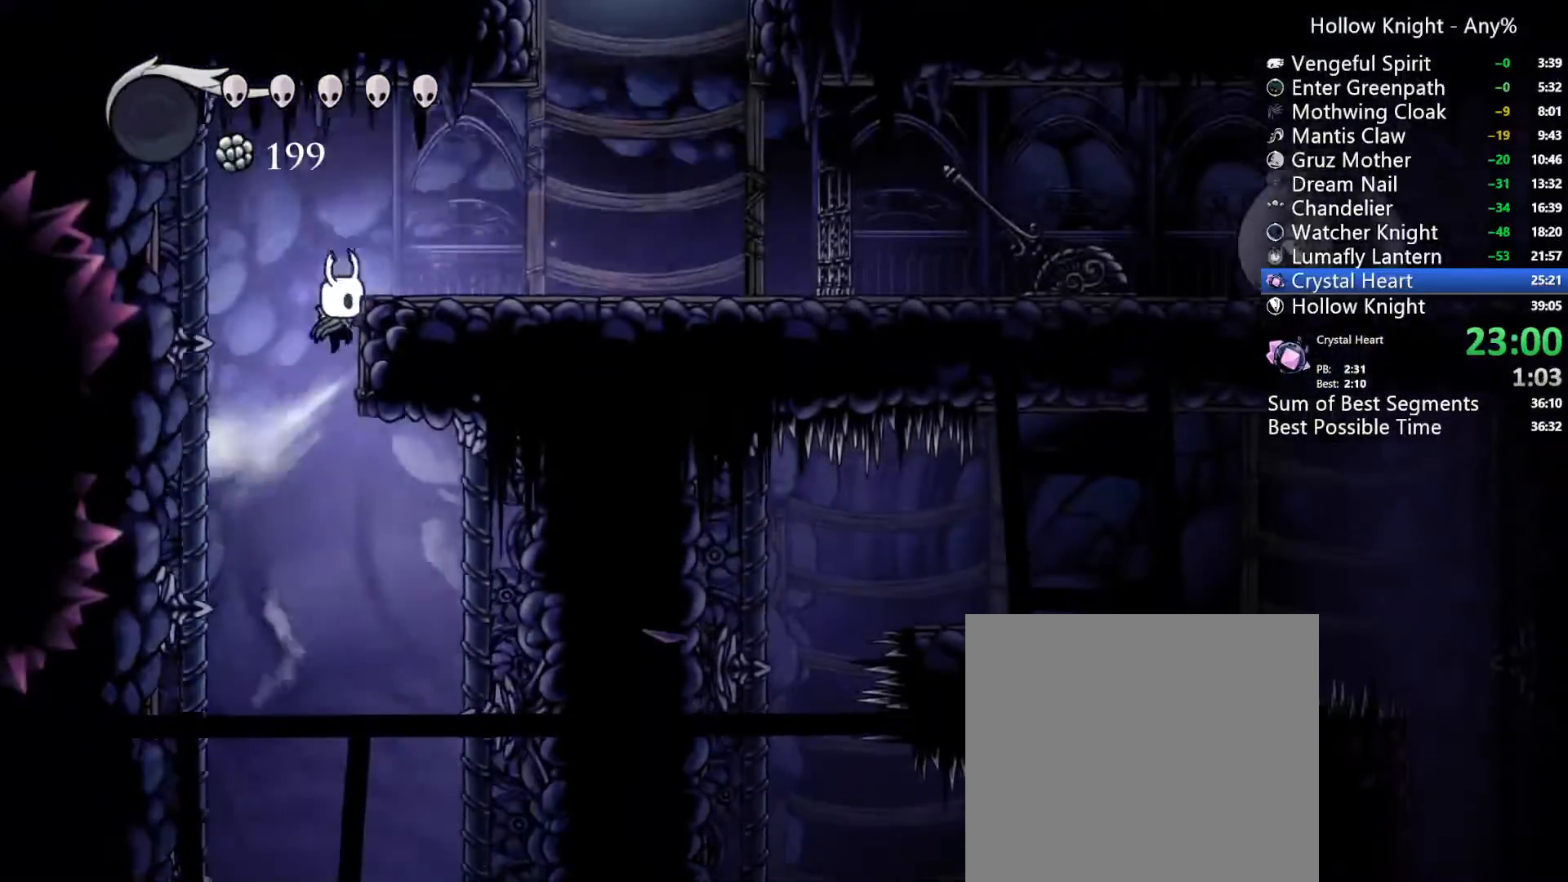
{"buttons": ["A", "DPAD_RIGHT"], "left_stick": "center", "right_stick": "center", "events": [[200, "A", "up"], [433, "A", "down"]]}
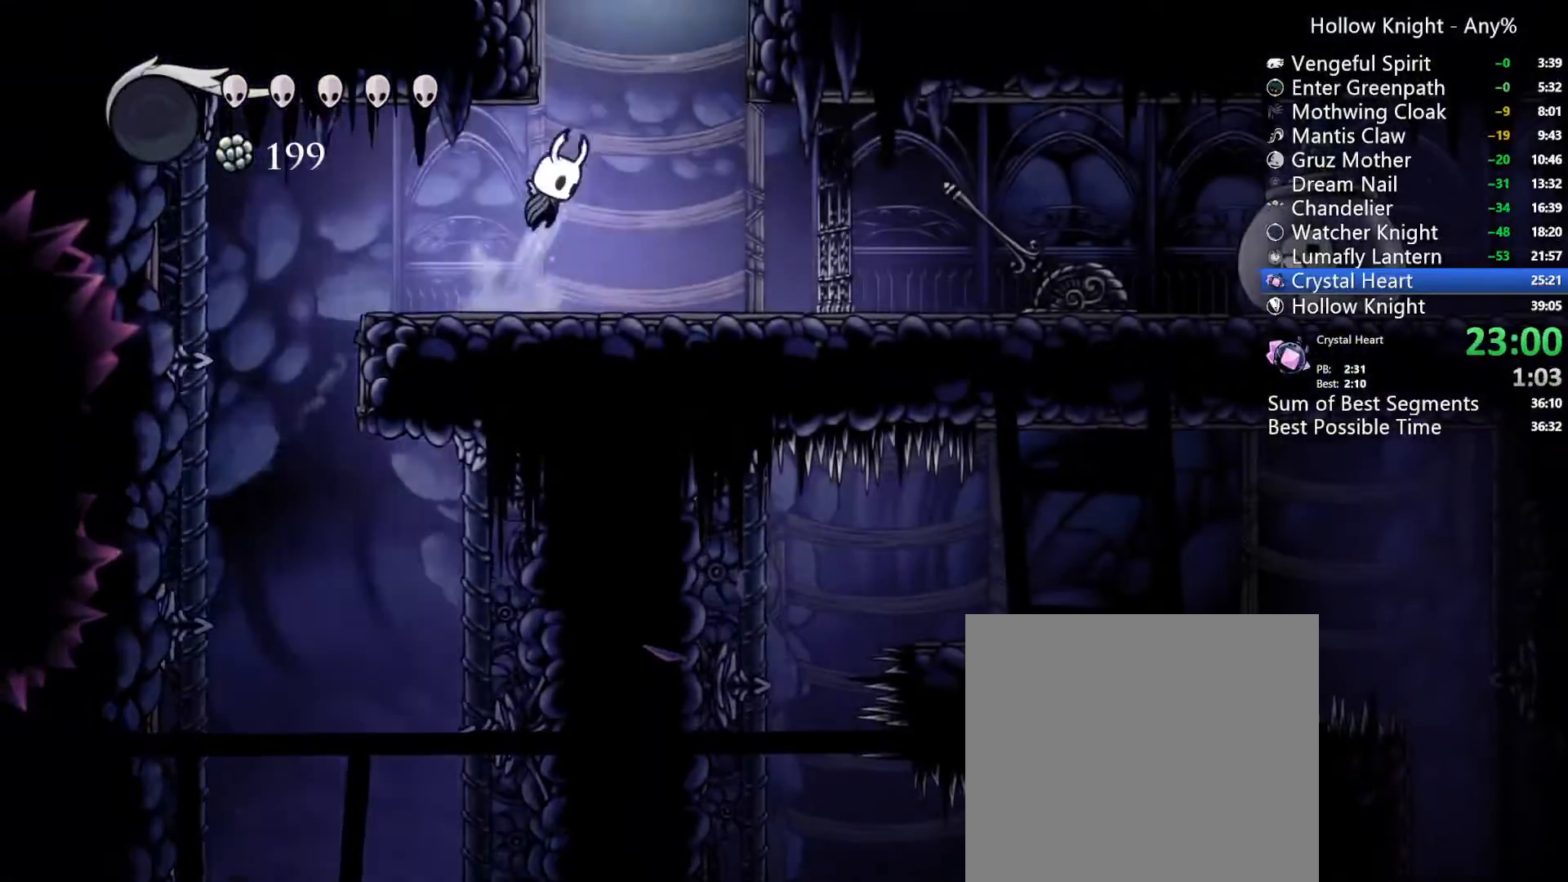
{"buttons": ["DPAD_RIGHT"], "left_stick": "center", "right_stick": "center", "events": [[400, "A", "up"]]}
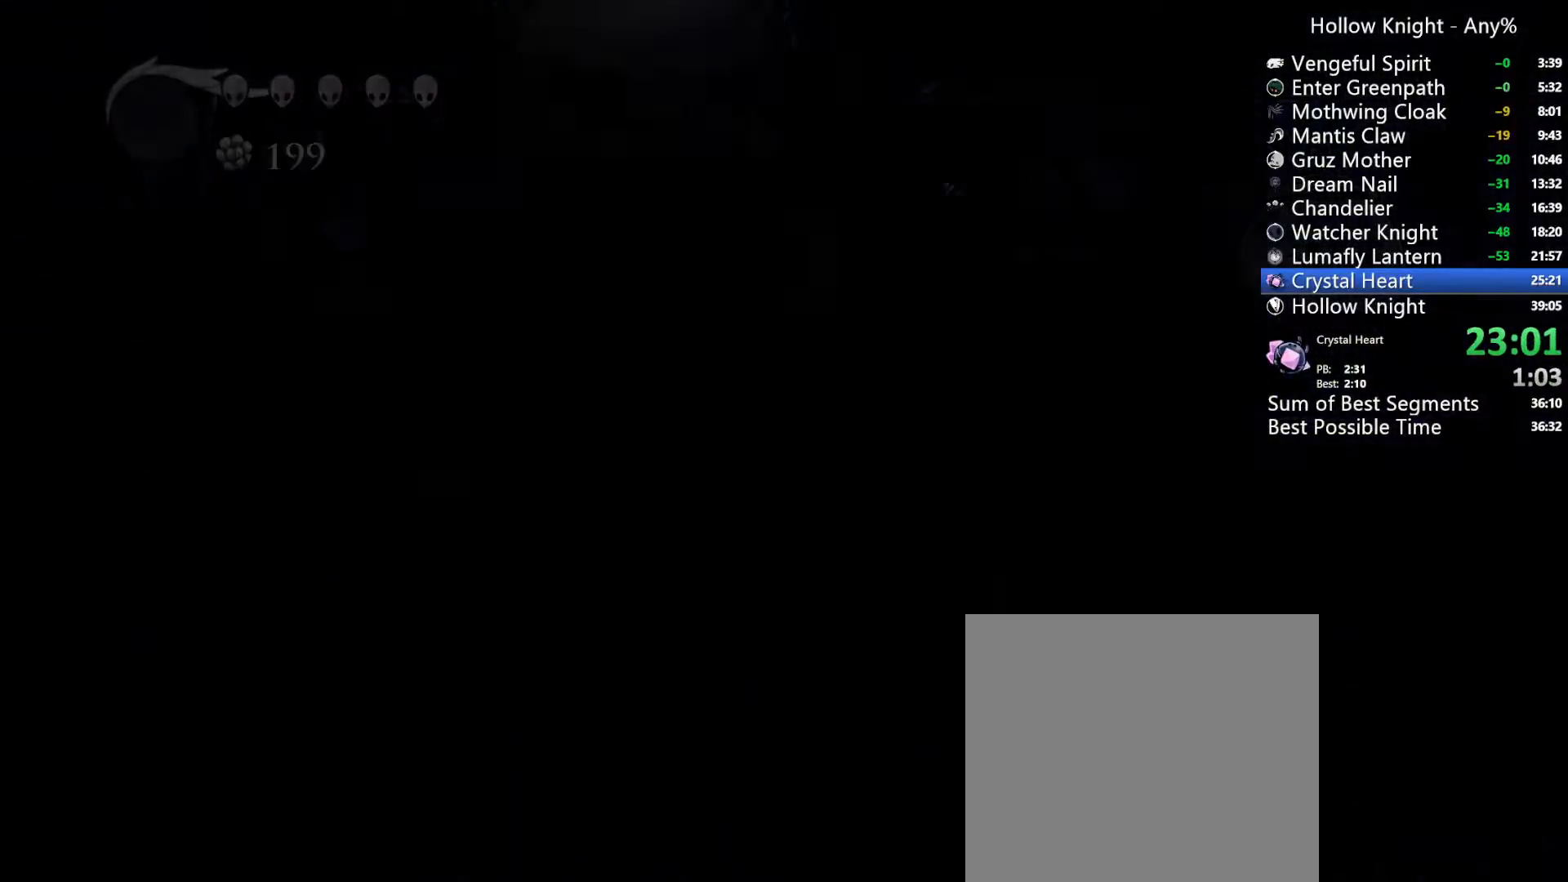
{"buttons": ["DPAD_RIGHT"], "left_stick": "center", "right_stick": "center", "events": []}
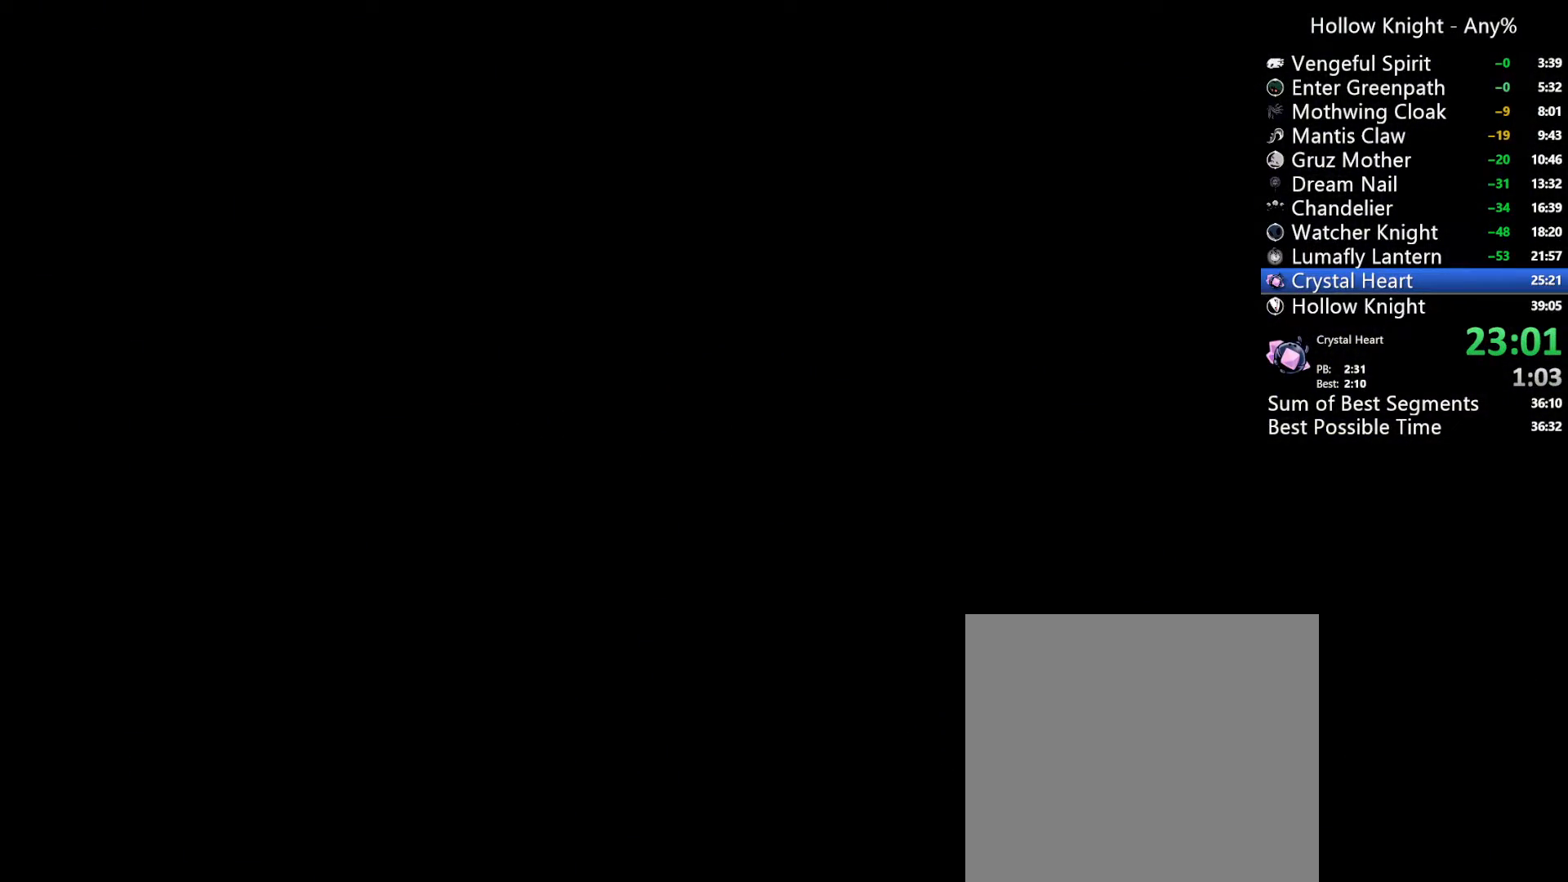
{"buttons": ["DPAD_RIGHT"], "left_stick": "center", "right_stick": "center", "events": []}
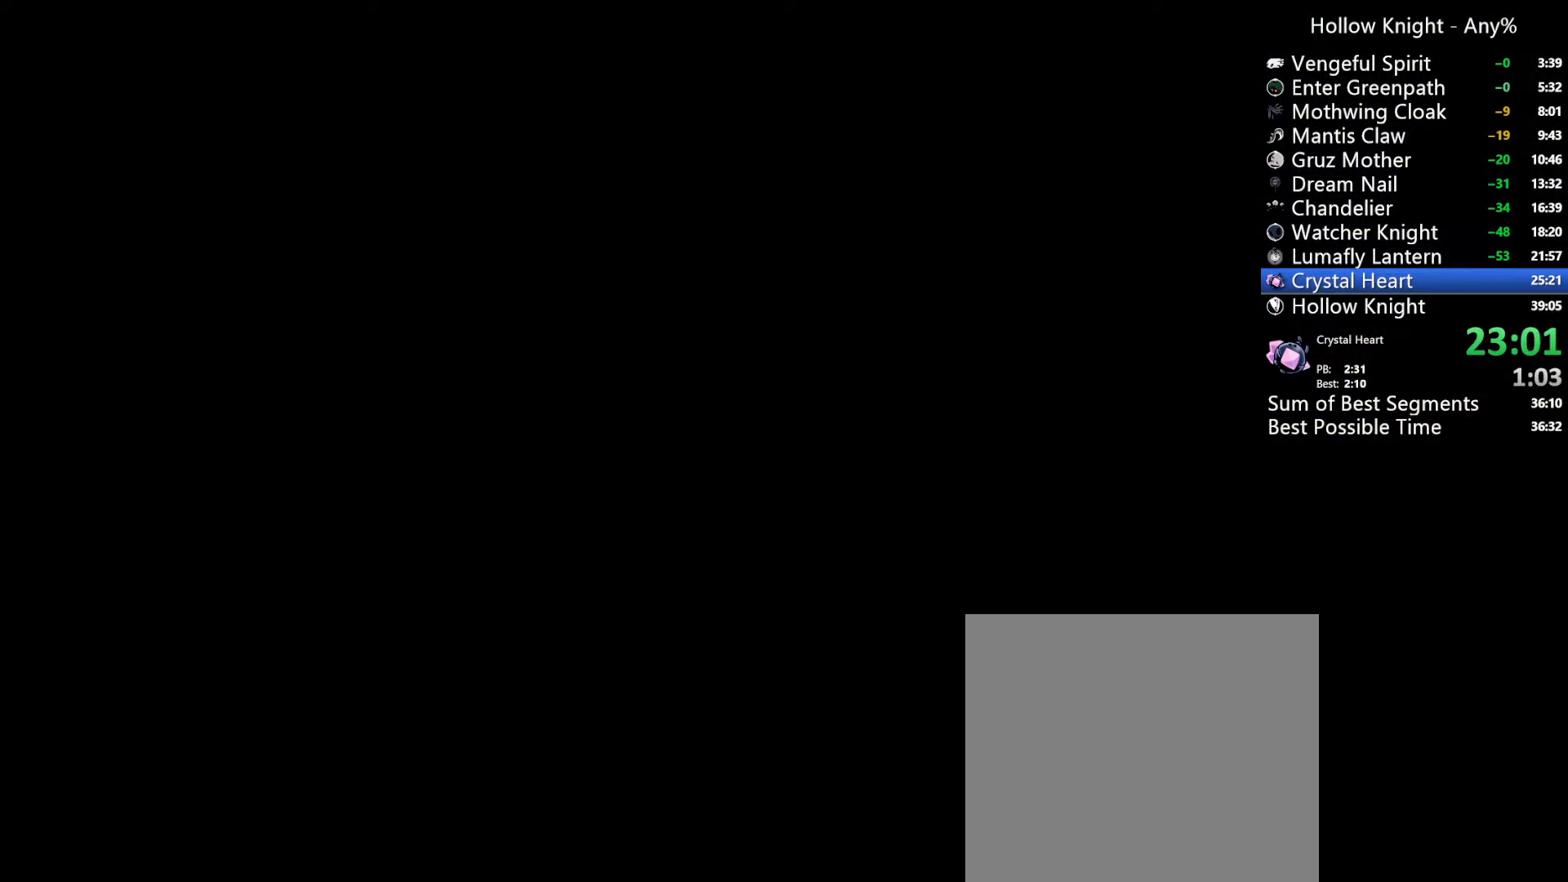
{"buttons": ["DPAD_RIGHT"], "left_stick": "center", "right_stick": "center", "events": []}
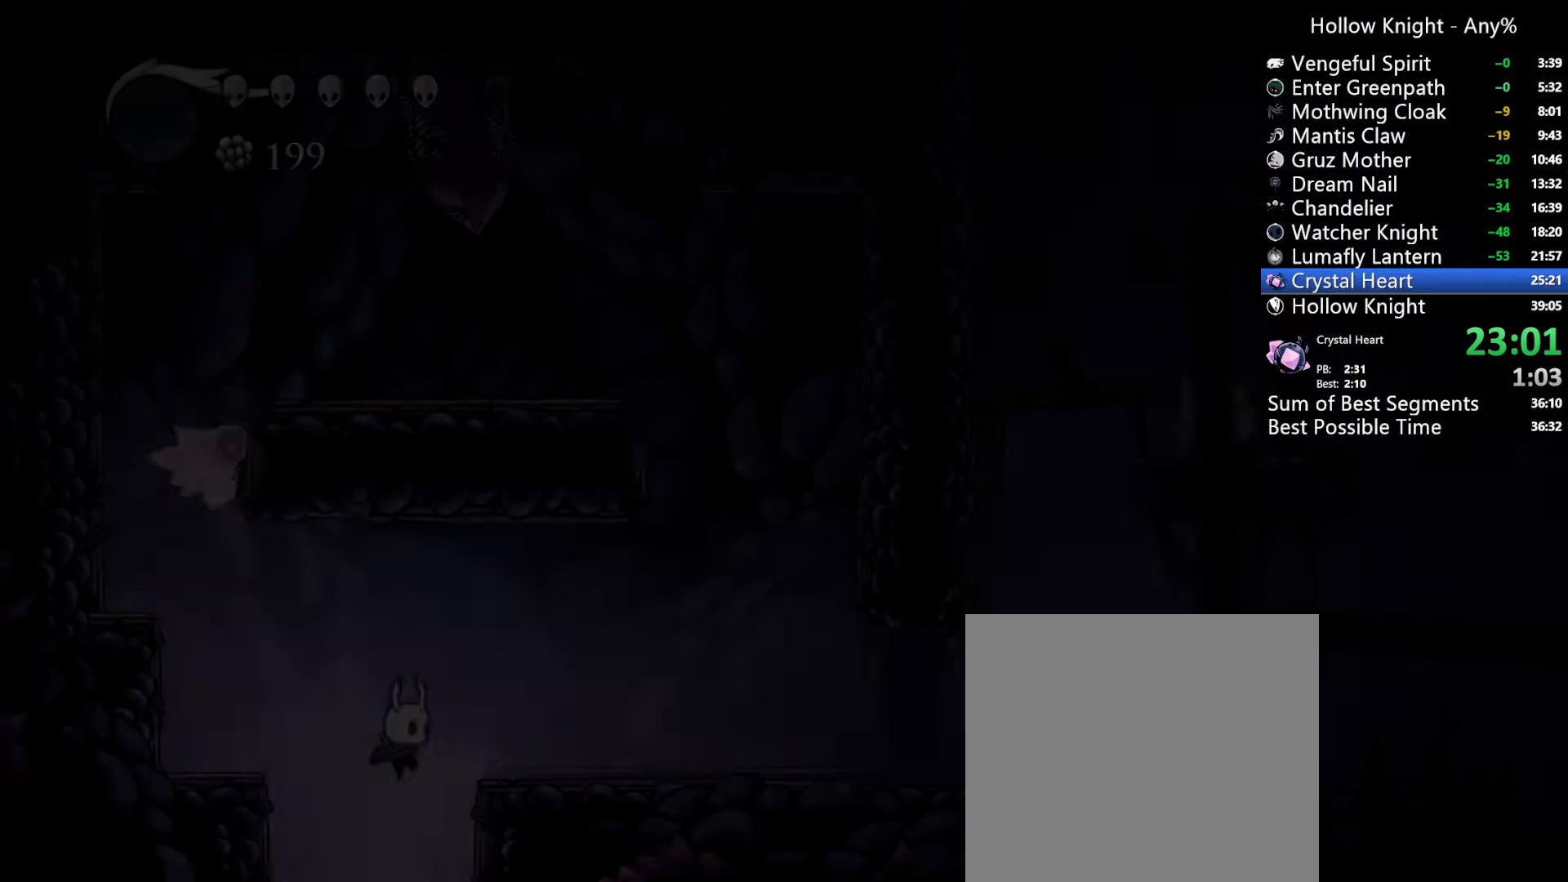
{"buttons": ["DPAD_RIGHT"], "left_stick": "center", "right_stick": "center", "events": []}